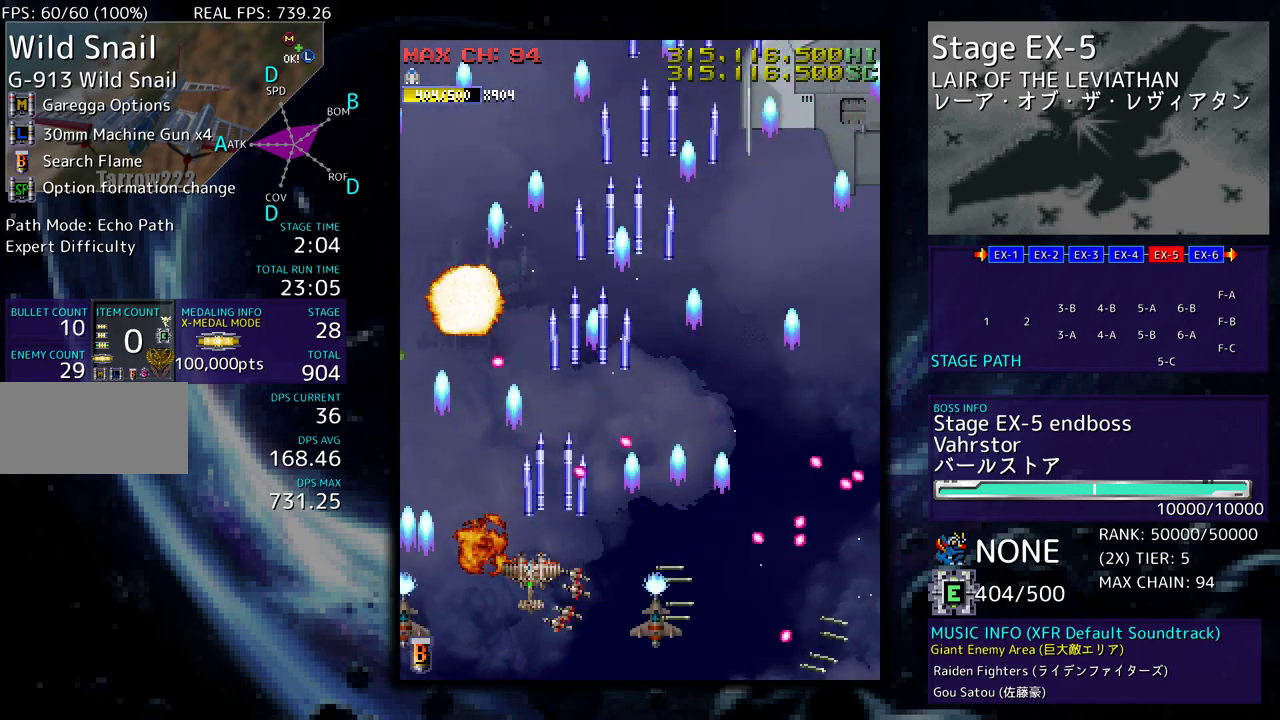
Gameplay with a controller; each line is a JSON object with the inputs held at the frame after it. "events" lists button and stick changes between this image and that frame as [ms after this image, input, new state], when the widget could be followed in between. Not read: L3 R3 other_buttons.
{"buttons": [], "events": [[50, "DPAD_LEFT", "up"], [67, "DPAD_UP", "up"], [83, "DPAD_DOWN", "down"], [117, "DPAD_LEFT", "down"], [317, "DPAD_DOWN", "up"], [317, "DPAD_LEFT", "up"]]}
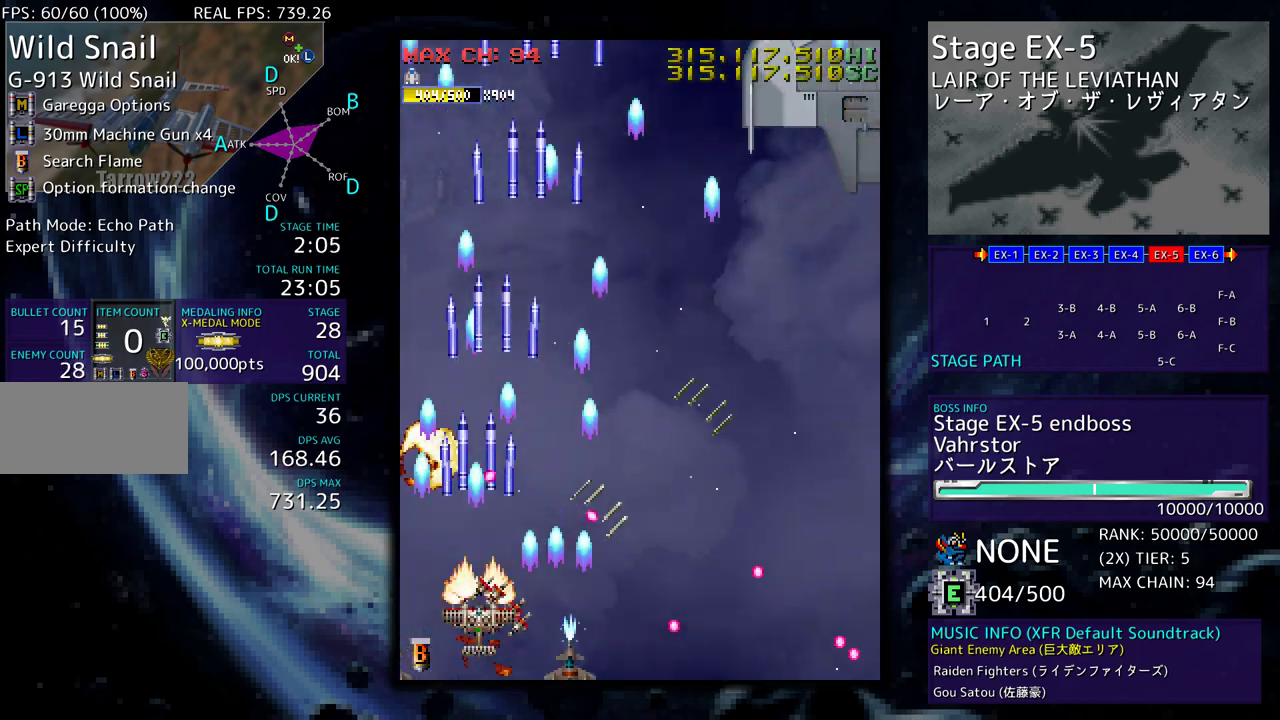
{"buttons": ["DPAD_UP", "DPAD_RIGHT"], "events": [[17, "DPAD_DOWN", "down"], [33, "DPAD_LEFT", "down"], [133, "DPAD_DOWN", "up"], [233, "DPAD_LEFT", "up"], [267, "DPAD_RIGHT", "down"], [300, "DPAD_UP", "down"]]}
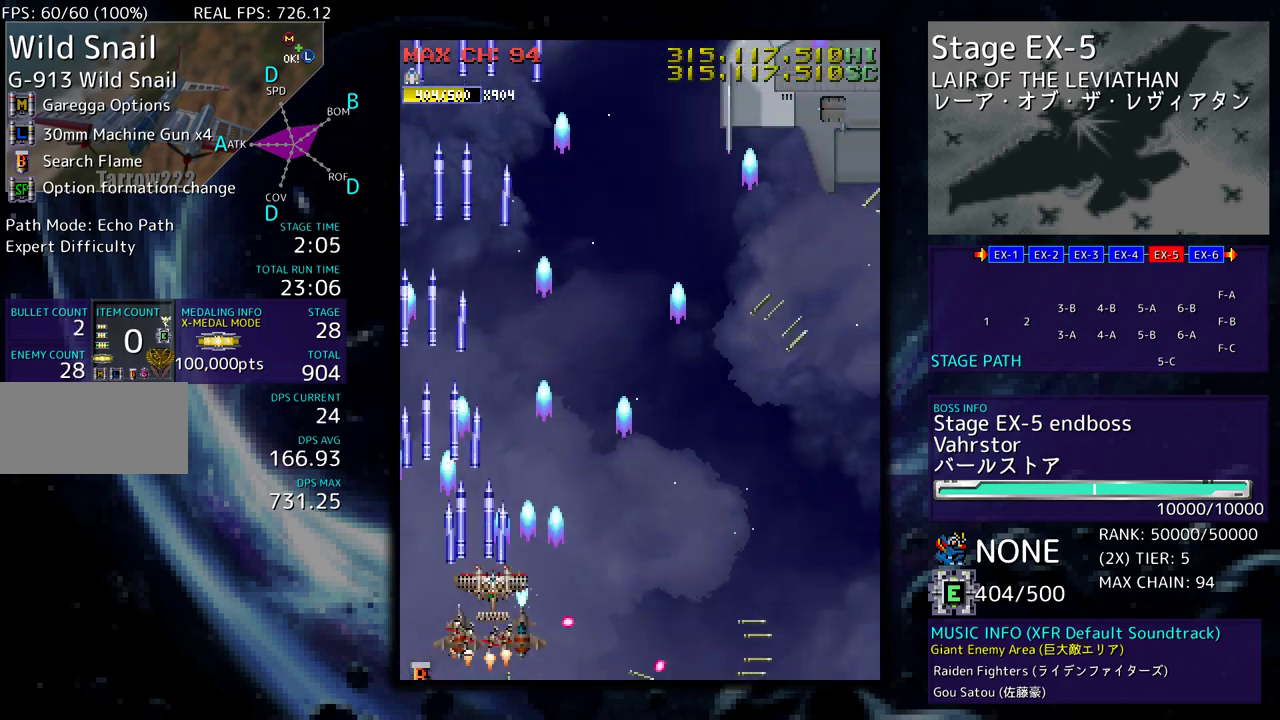
{"buttons": ["DPAD_RIGHT"], "events": [[500, "DPAD_UP", "up"]]}
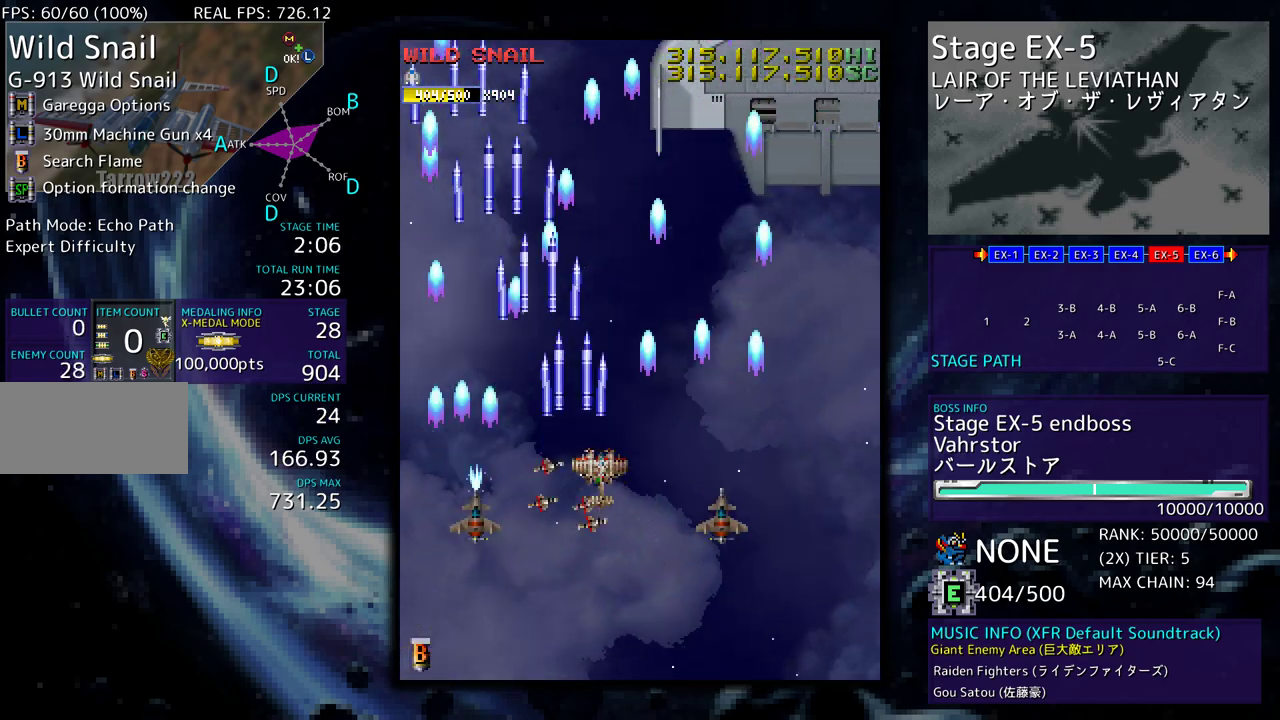
{"buttons": ["DPAD_RIGHT"], "events": []}
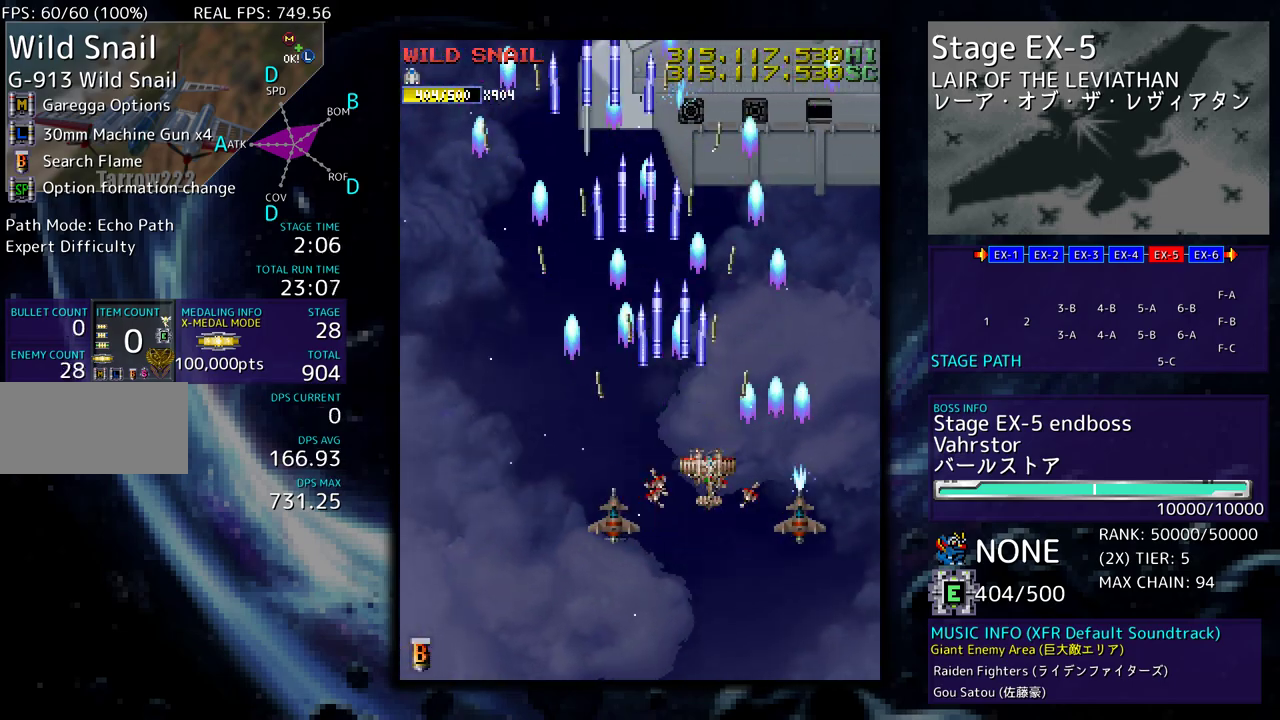
{"buttons": ["DPAD_DOWN", "DPAD_LEFT"], "events": [[67, "DPAD_DOWN", "down"], [100, "DPAD_DOWN", "up"], [100, "DPAD_RIGHT", "up"], [417, "DPAD_DOWN", "down"], [417, "DPAD_LEFT", "down"]]}
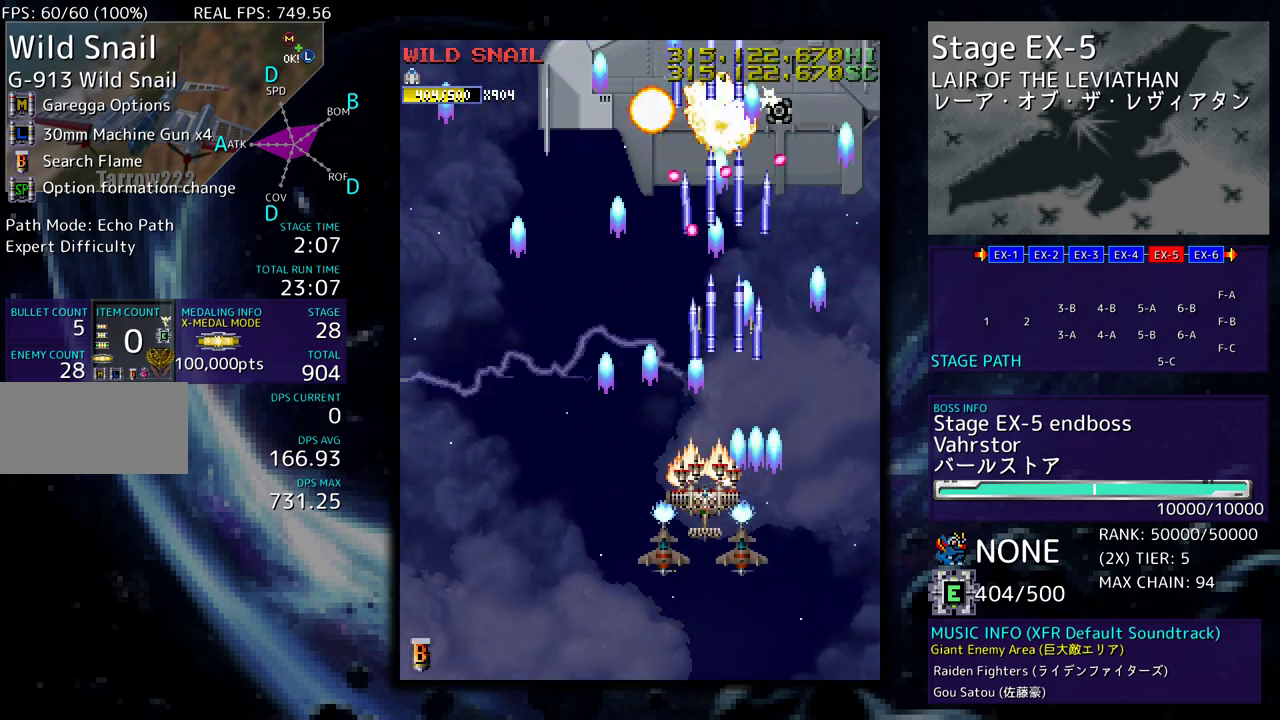
{"buttons": ["DPAD_LEFT"], "events": [[200, "DPAD_LEFT", "up"], [200, "DPAD_RIGHT", "down"], [350, "DPAD_RIGHT", "up"], [367, "DPAD_LEFT", "down"], [417, "DPAD_DOWN", "up"]]}
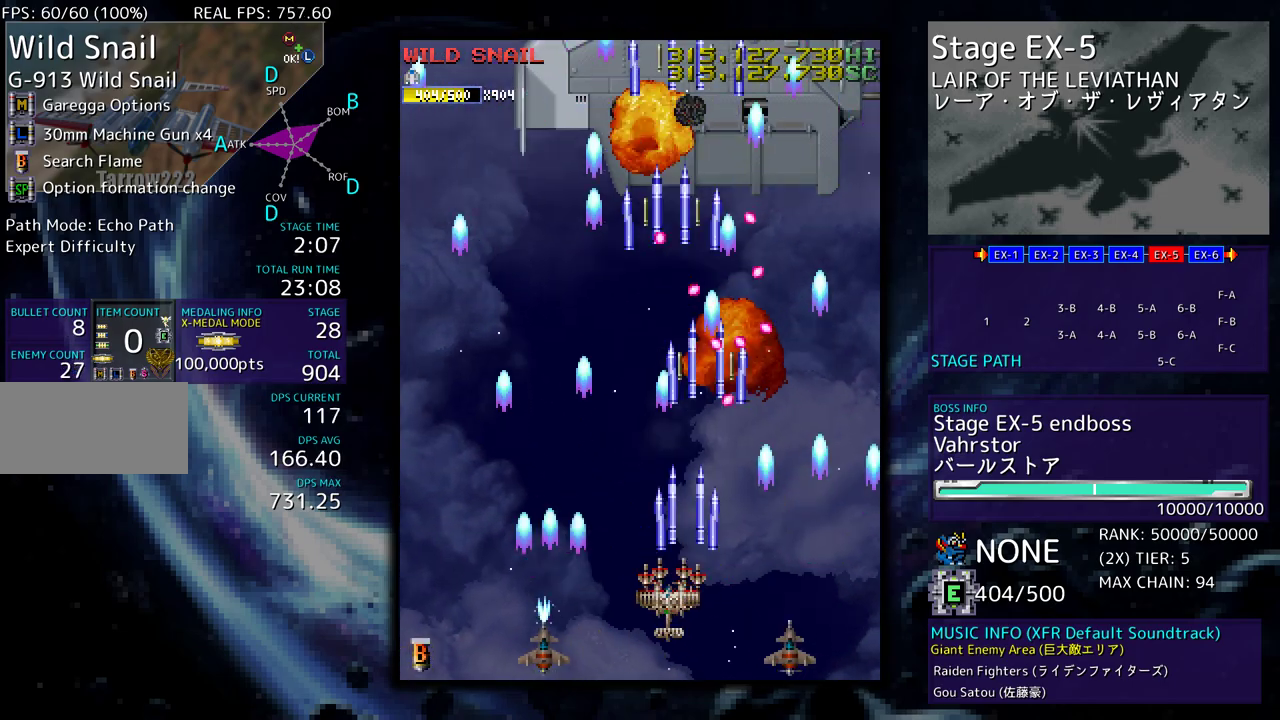
{"buttons": ["DPAD_UP", "DPAD_LEFT"], "events": [[233, "DPAD_UP", "down"]]}
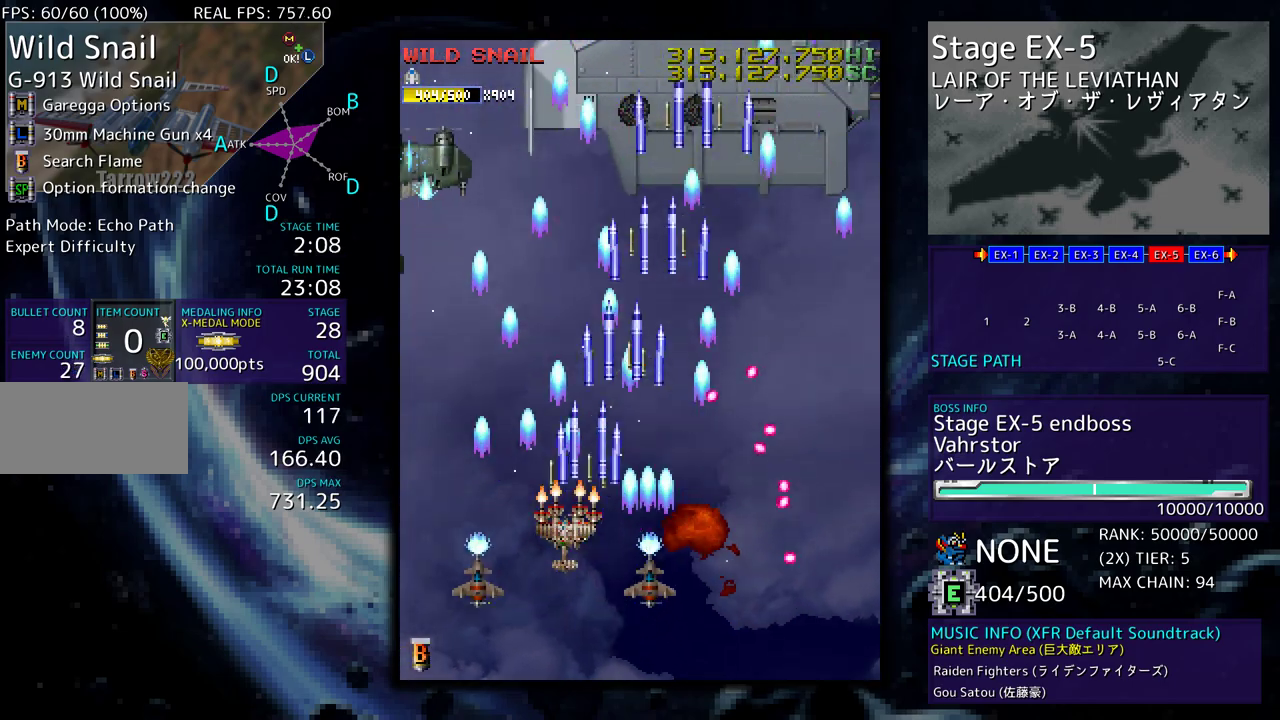
{"buttons": [], "events": [[367, "DPAD_UP", "up"], [400, "DPAD_DOWN", "down"], [417, "DPAD_LEFT", "up"], [417, "DPAD_RIGHT", "down"], [500, "DPAD_DOWN", "up"], [500, "DPAD_RIGHT", "up"]]}
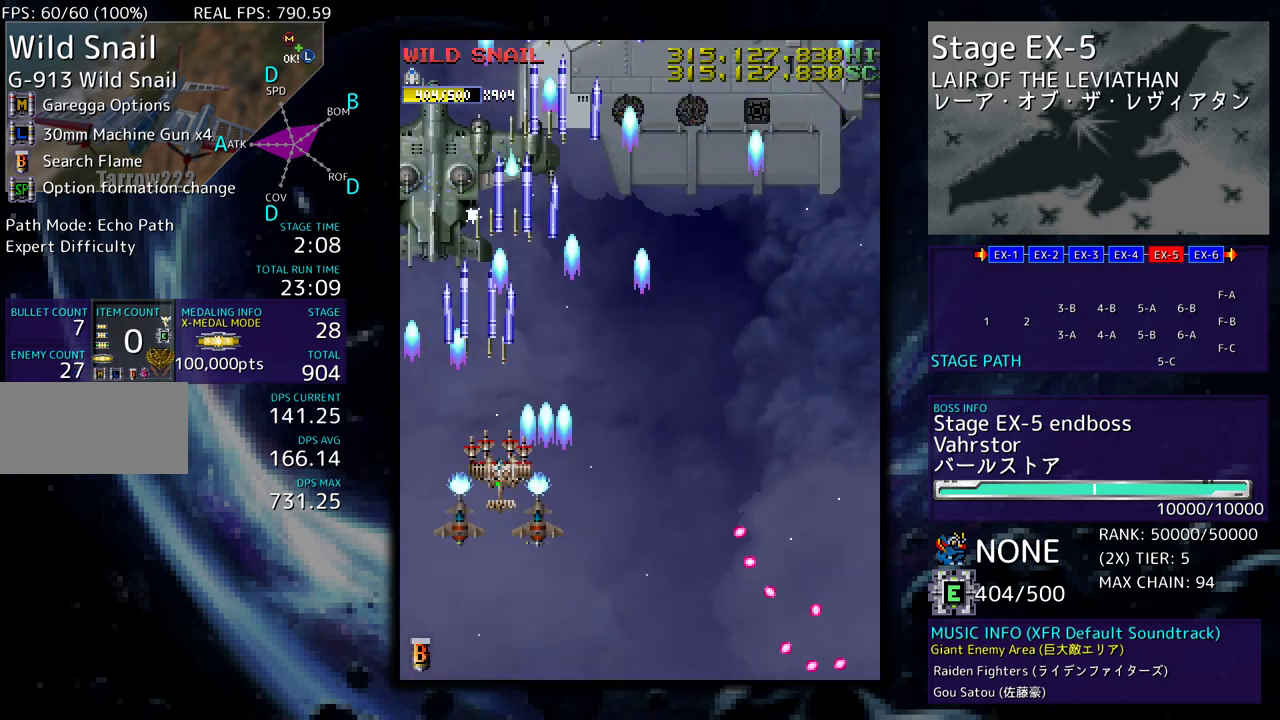
{"buttons": [], "events": [[83, "DPAD_RIGHT", "down"], [133, "DPAD_RIGHT", "up"], [233, "DPAD_RIGHT", "down"], [250, "DPAD_DOWN", "down"], [300, "DPAD_DOWN", "up"], [300, "DPAD_RIGHT", "up"], [383, "DPAD_RIGHT", "down"], [400, "DPAD_DOWN", "down"], [450, "DPAD_DOWN", "up"], [450, "DPAD_RIGHT", "up"]]}
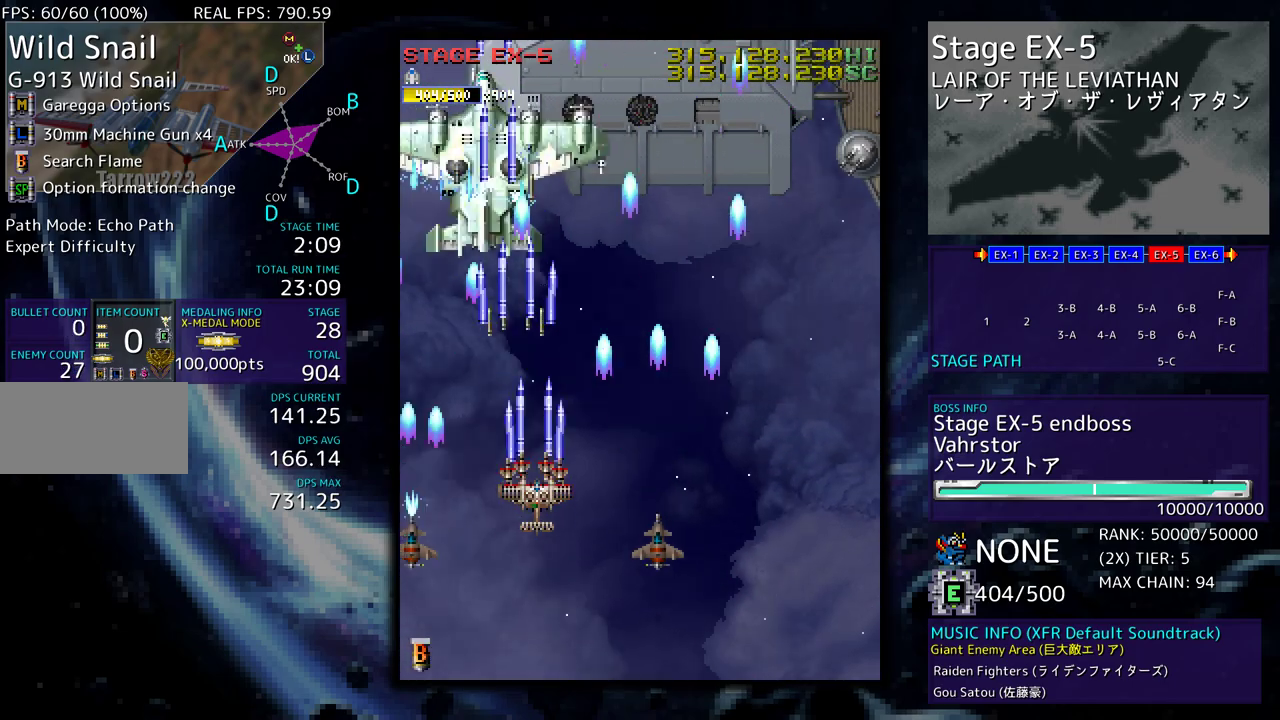
{"buttons": ["DPAD_DOWN", "DPAD_RIGHT"], "events": [[33, "DPAD_DOWN", "down"], [33, "DPAD_RIGHT", "down"], [83, "DPAD_DOWN", "up"], [100, "DPAD_RIGHT", "up"], [183, "DPAD_DOWN", "down"], [183, "DPAD_RIGHT", "down"], [233, "DPAD_DOWN", "up"], [233, "DPAD_RIGHT", "up"], [317, "DPAD_DOWN", "down"], [317, "DPAD_RIGHT", "down"], [383, "DPAD_DOWN", "up"], [400, "DPAD_RIGHT", "up"], [450, "DPAD_DOWN", "down"], [450, "DPAD_RIGHT", "down"]]}
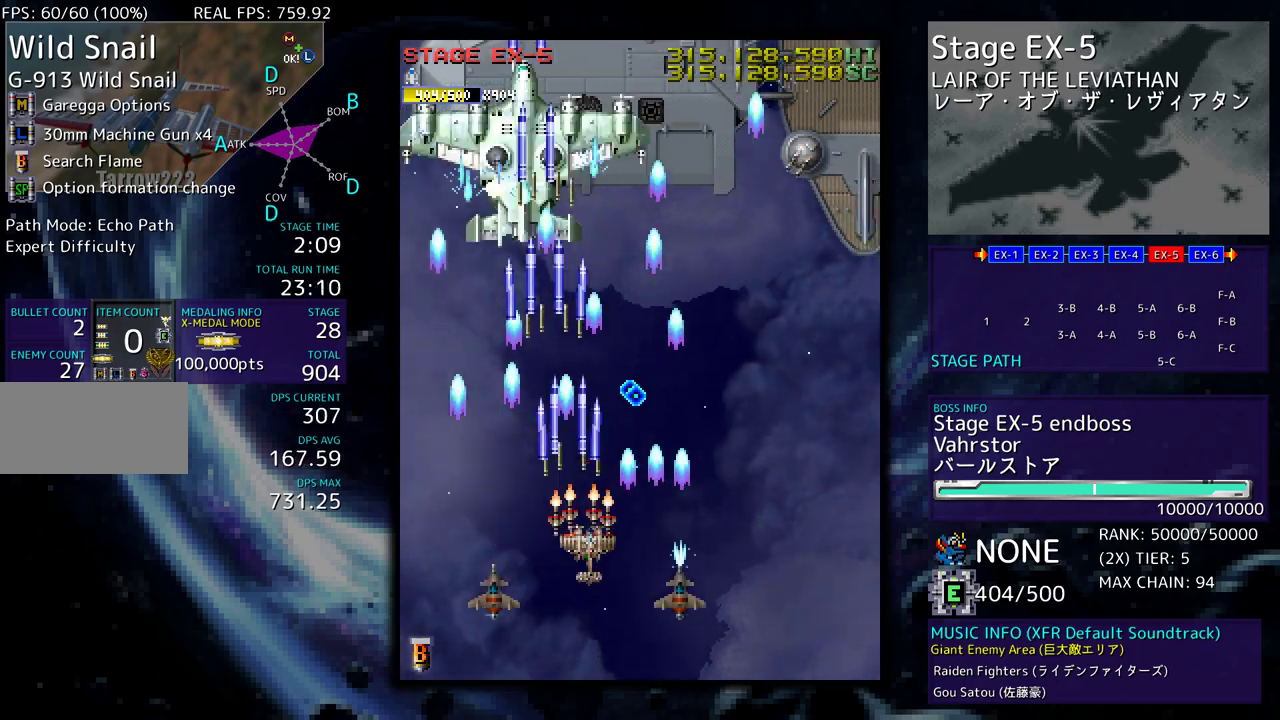
{"buttons": [], "events": [[267, "DPAD_DOWN", "up"], [267, "DPAD_RIGHT", "up"], [350, "DPAD_DOWN", "down"], [350, "DPAD_LEFT", "down"], [417, "DPAD_DOWN", "up"], [450, "DPAD_LEFT", "up"]]}
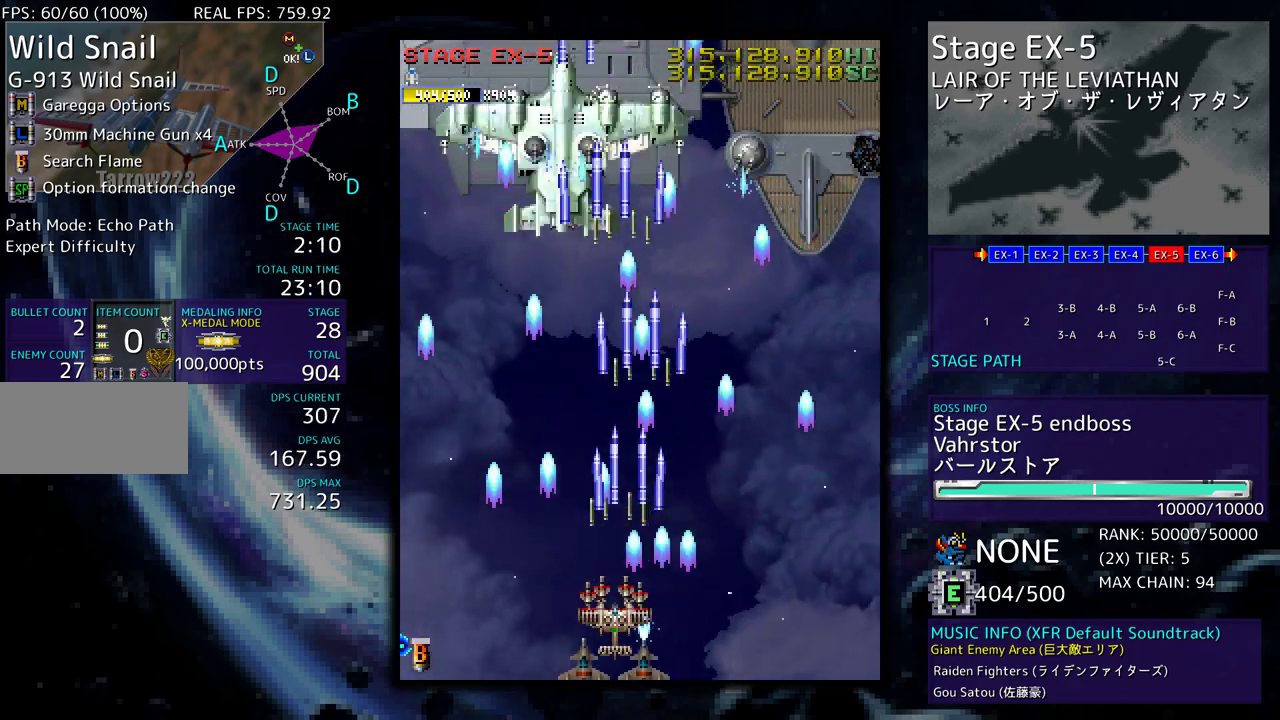
{"buttons": [], "events": [[17, "DPAD_DOWN", "down"], [17, "DPAD_LEFT", "down"], [100, "DPAD_LEFT", "up"], [150, "DPAD_DOWN", "up"], [167, "DPAD_DOWN", "down"], [167, "DPAD_RIGHT", "down"], [267, "DPAD_RIGHT", "up"], [283, "DPAD_DOWN", "up"], [350, "DPAD_DOWN", "down"], [350, "DPAD_RIGHT", "down"], [450, "DPAD_RIGHT", "up"], [467, "DPAD_DOWN", "up"]]}
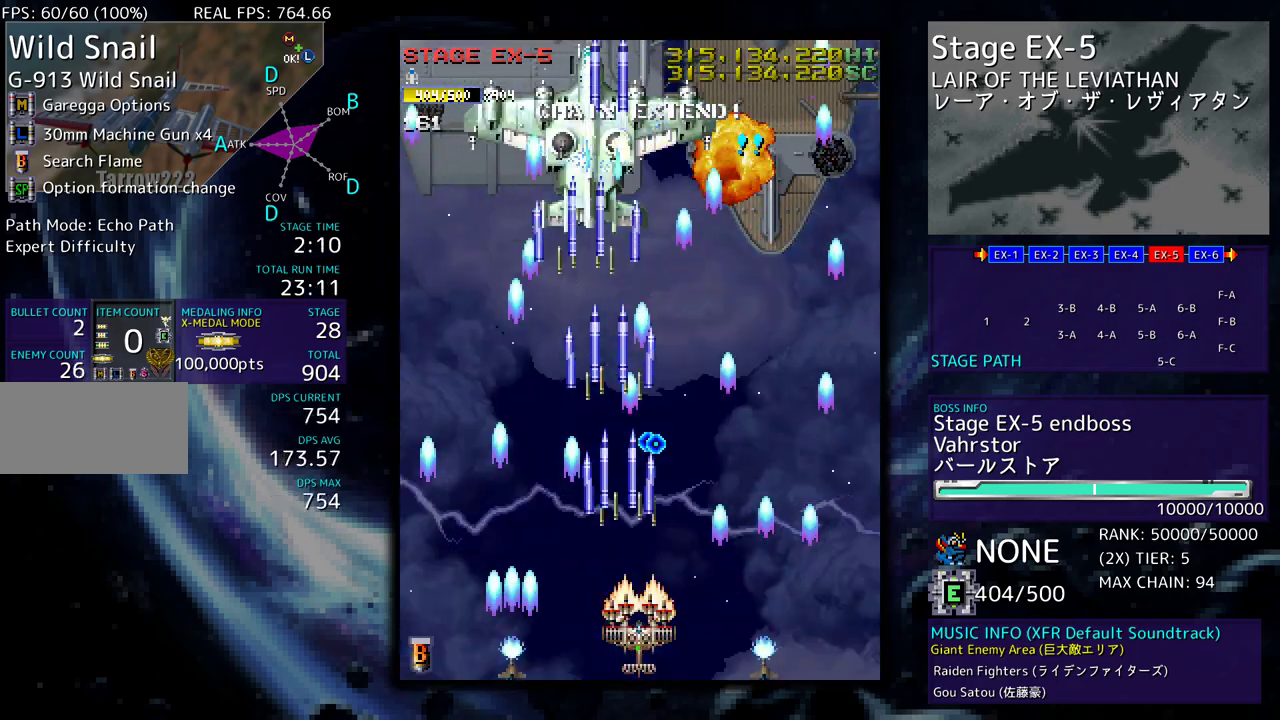
{"buttons": [], "events": [[33, "DPAD_DOWN", "down"], [33, "DPAD_RIGHT", "down"], [150, "DPAD_DOWN", "up"], [150, "DPAD_RIGHT", "up"], [233, "DPAD_DOWN", "down"], [233, "DPAD_RIGHT", "down"], [350, "DPAD_DOWN", "up"], [350, "DPAD_RIGHT", "up"]]}
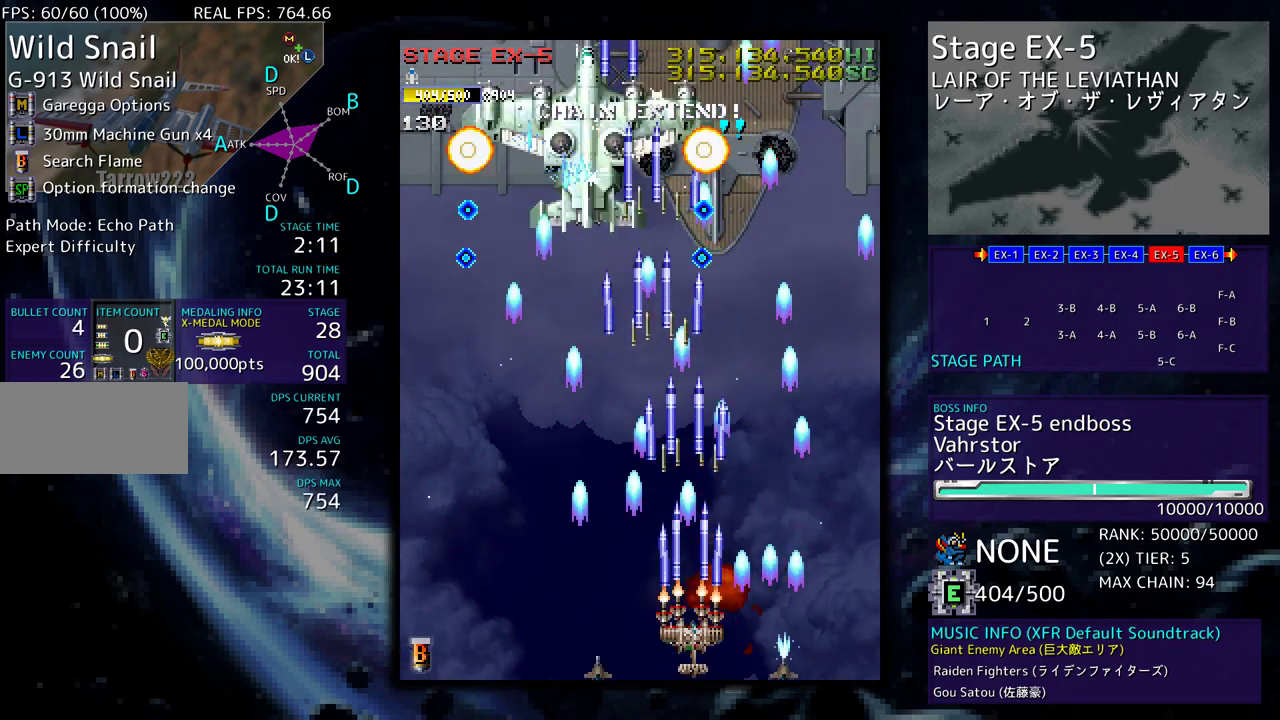
{"buttons": [], "events": [[83, "DPAD_LEFT", "down"], [83, "DPAD_UP", "down"], [117, "DPAD_UP", "up"], [200, "DPAD_DOWN", "down"], [283, "DPAD_DOWN", "up"], [300, "DPAD_LEFT", "up"], [383, "DPAD_DOWN", "down"], [383, "DPAD_LEFT", "down"], [433, "DPAD_DOWN", "up"], [483, "DPAD_LEFT", "up"]]}
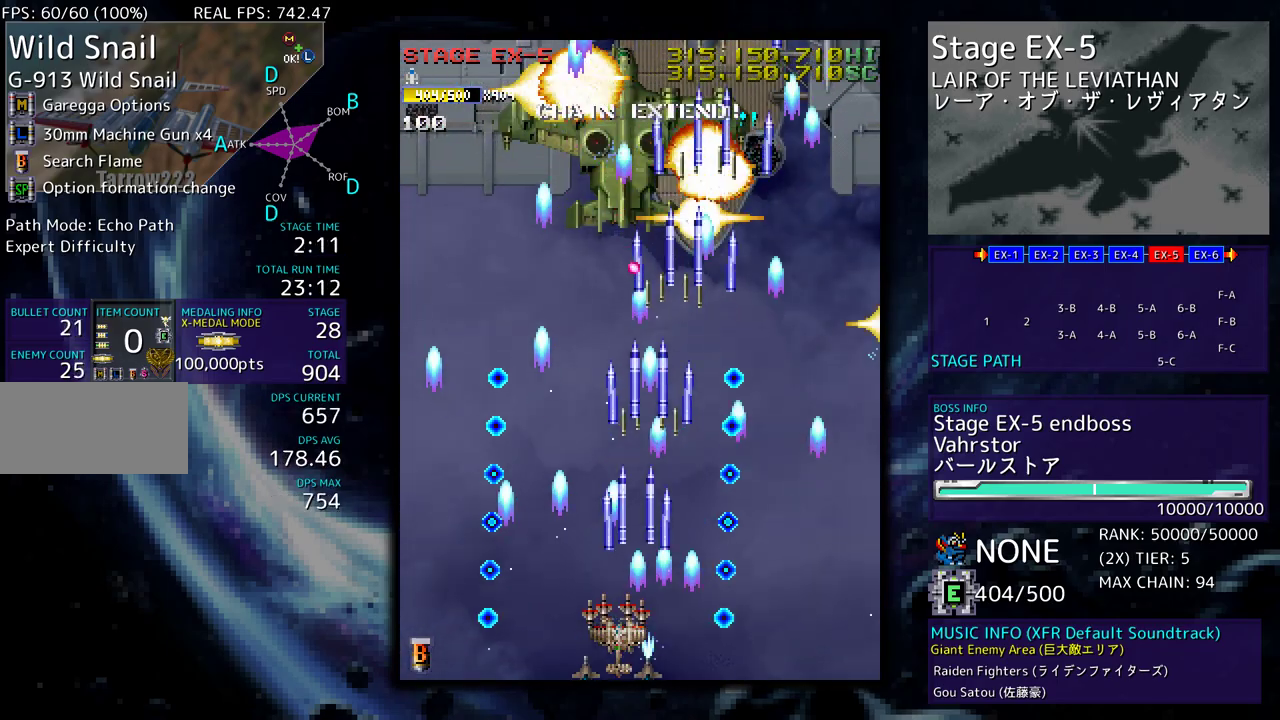
{"buttons": ["DPAD_UP", "DPAD_LEFT"], "events": [[183, "DPAD_LEFT", "down"], [183, "DPAD_UP", "down"], [283, "DPAD_LEFT", "up"], [400, "DPAD_LEFT", "down"]]}
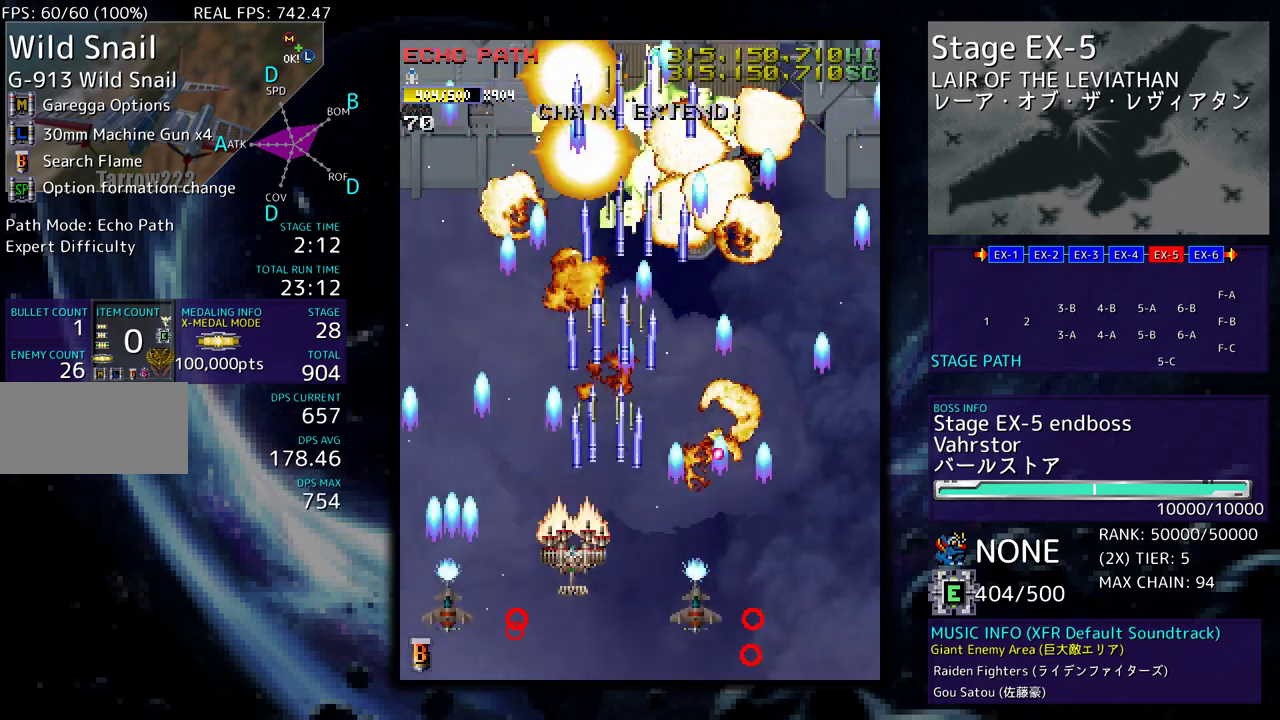
{"buttons": ["DPAD_UP", "DPAD_LEFT"], "events": [[67, "DPAD_UP", "up"], [83, "DPAD_DOWN", "down"], [200, "DPAD_DOWN", "up"], [200, "DPAD_LEFT", "up"], [283, "DPAD_DOWN", "down"], [283, "DPAD_LEFT", "down"], [350, "DPAD_DOWN", "up"], [467, "DPAD_UP", "down"]]}
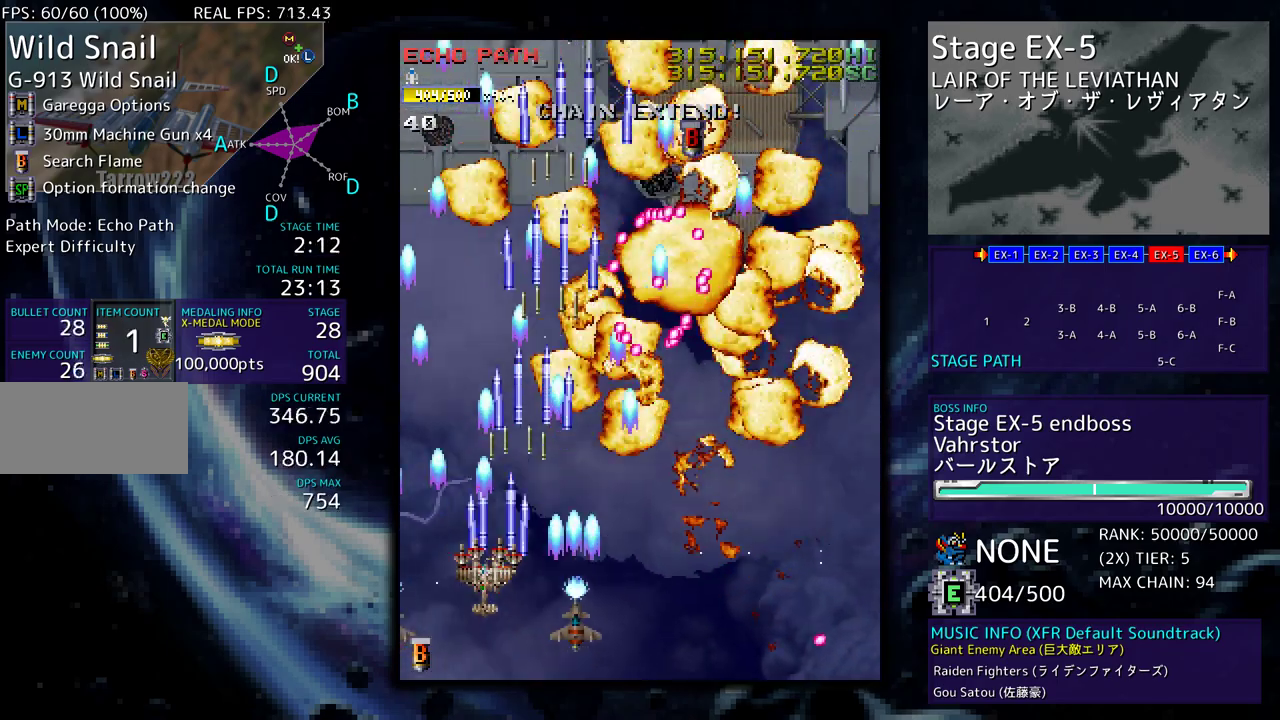
{"buttons": [], "events": [[117, "DPAD_LEFT", "up"], [133, "DPAD_UP", "up"], [233, "DPAD_RIGHT", "down"], [233, "DPAD_UP", "down"], [283, "DPAD_RIGHT", "up"], [300, "DPAD_UP", "up"], [350, "DPAD_DOWN", "down"], [467, "DPAD_DOWN", "up"]]}
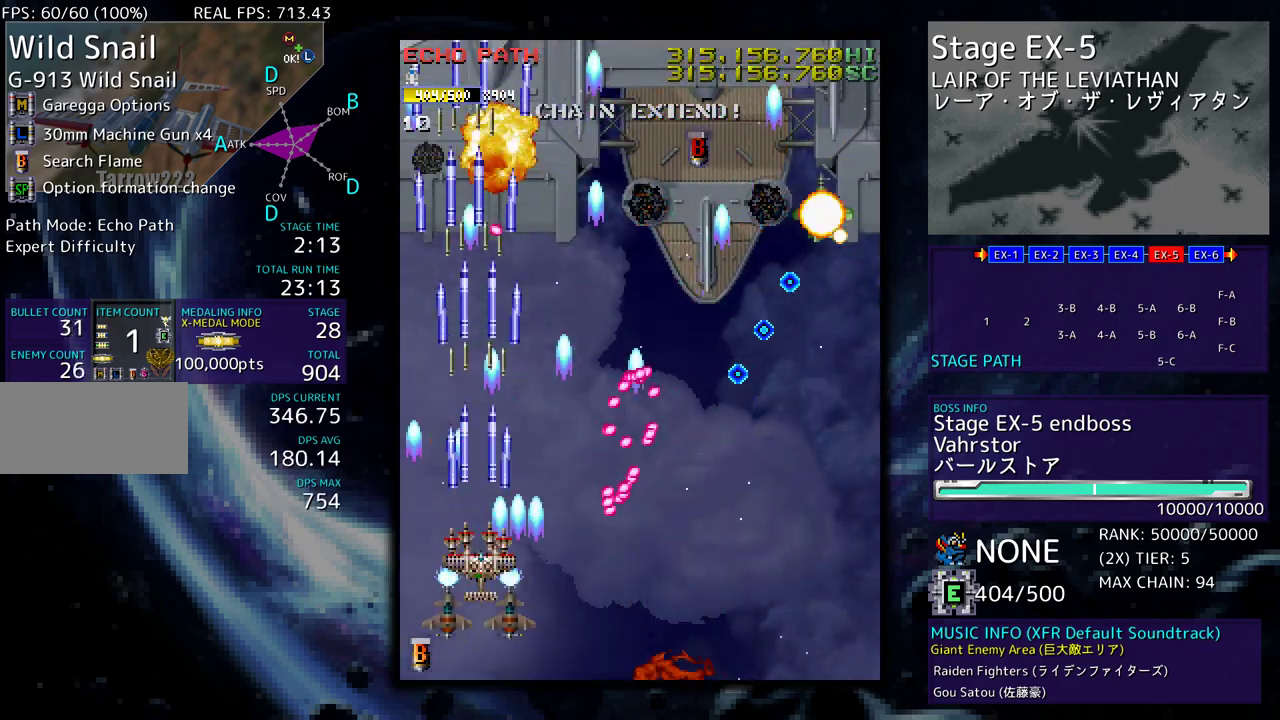
{"buttons": ["DPAD_UP", "DPAD_LEFT"], "events": [[17, "DPAD_DOWN", "down"], [17, "DPAD_LEFT", "down"], [150, "DPAD_LEFT", "up"], [183, "DPAD_DOWN", "up"], [283, "DPAD_LEFT", "down"], [283, "DPAD_UP", "down"]]}
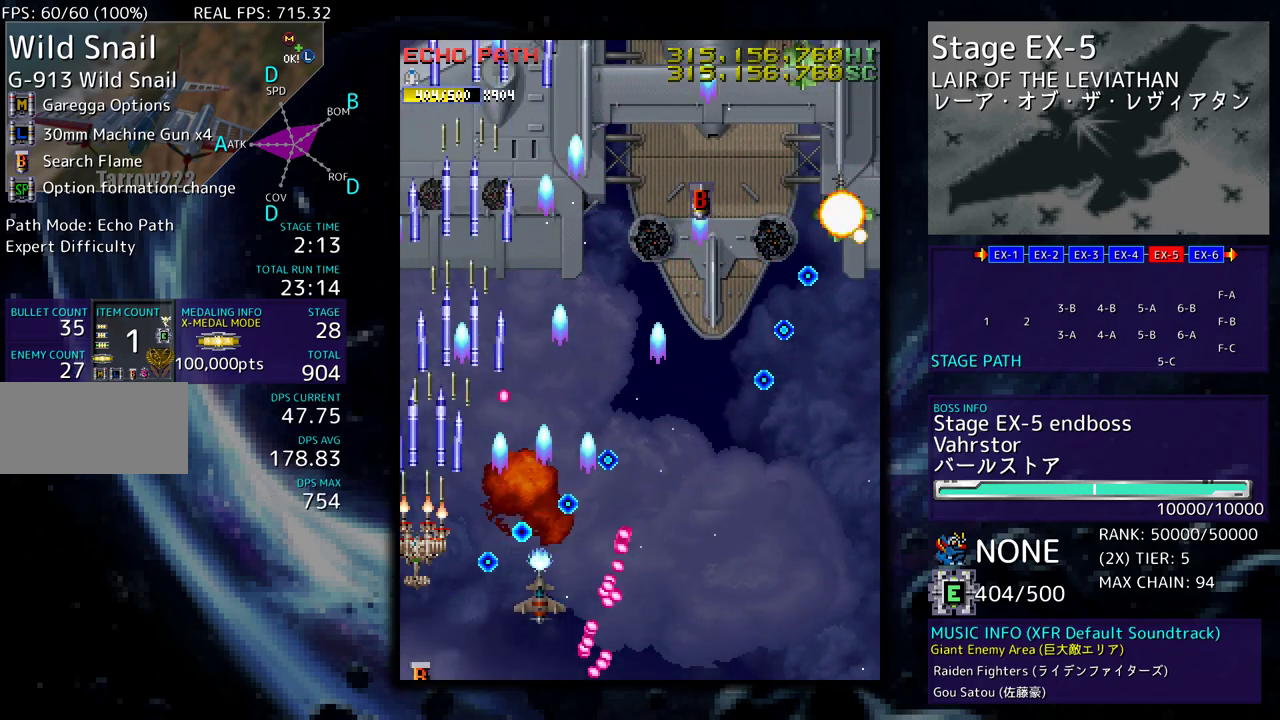
{"buttons": [], "events": [[300, "DPAD_LEFT", "up"], [350, "DPAD_RIGHT", "down"], [433, "DPAD_RIGHT", "up"], [433, "DPAD_UP", "up"]]}
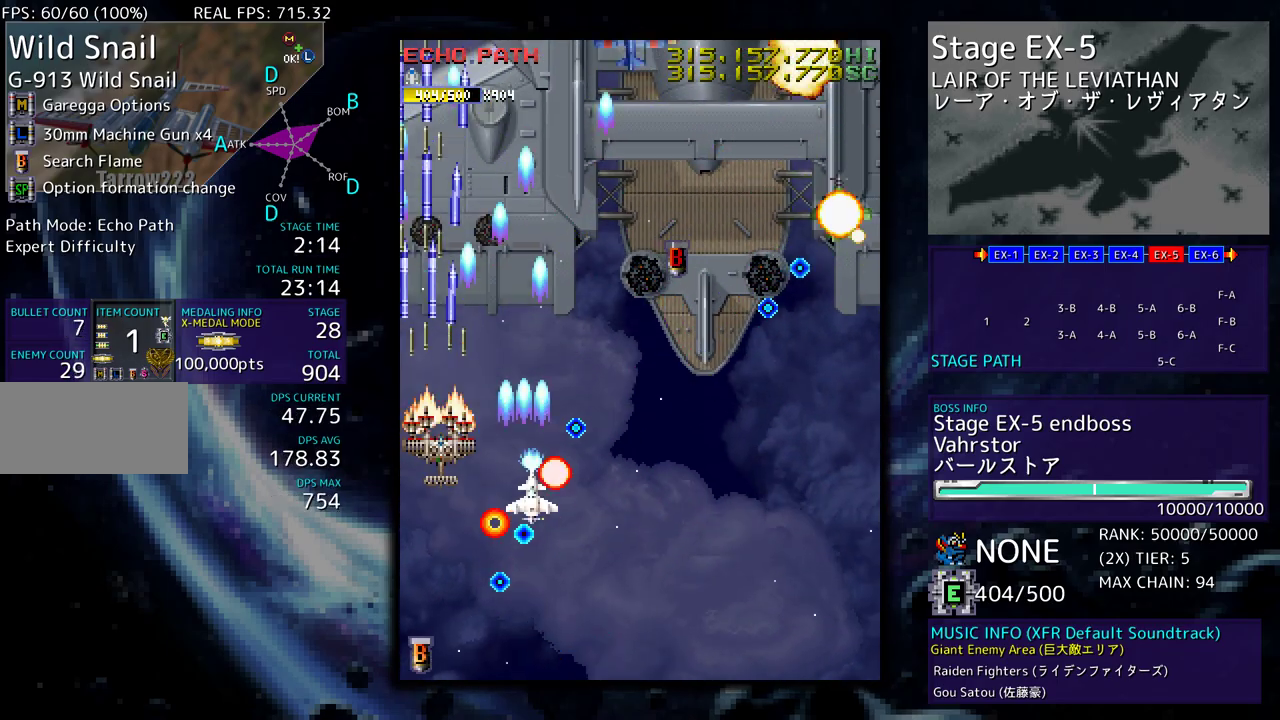
{"buttons": ["DPAD_DOWN", "DPAD_RIGHT"], "events": [[217, "DPAD_DOWN", "down"], [217, "DPAD_RIGHT", "down"]]}
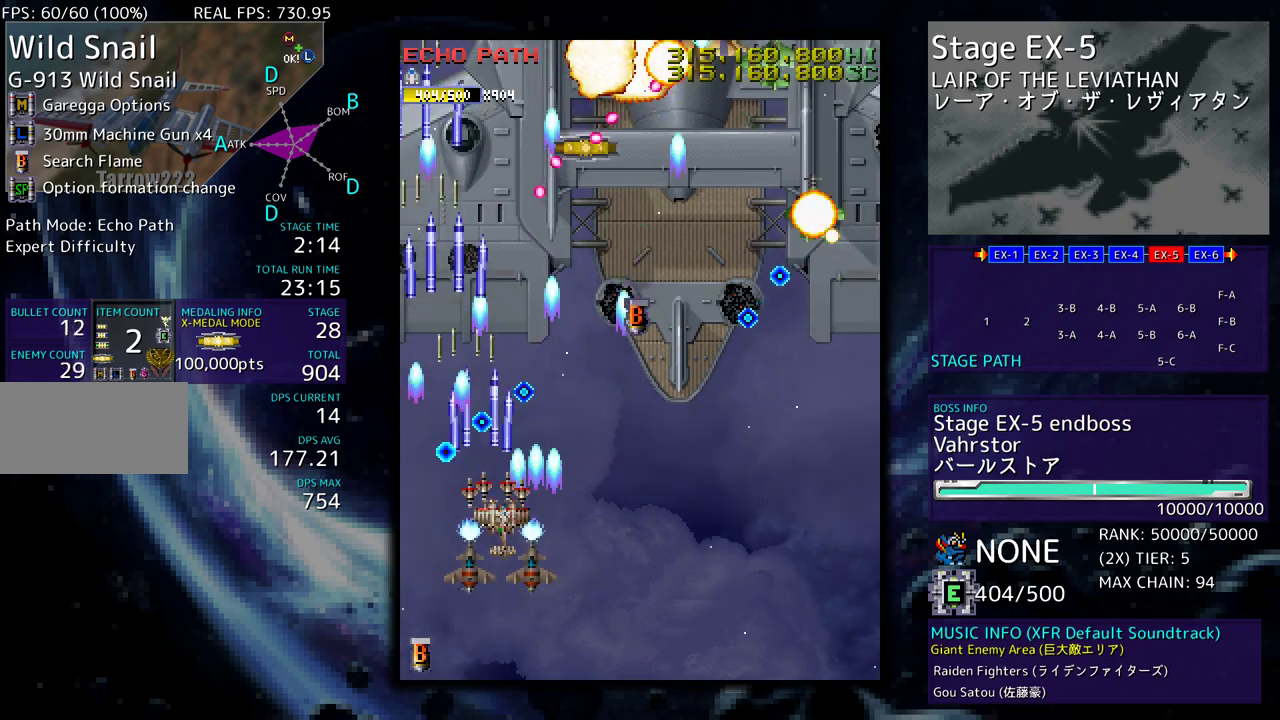
{"buttons": ["DPAD_UP", "DPAD_RIGHT"], "events": [[367, "DPAD_DOWN", "up"], [400, "DPAD_UP", "down"]]}
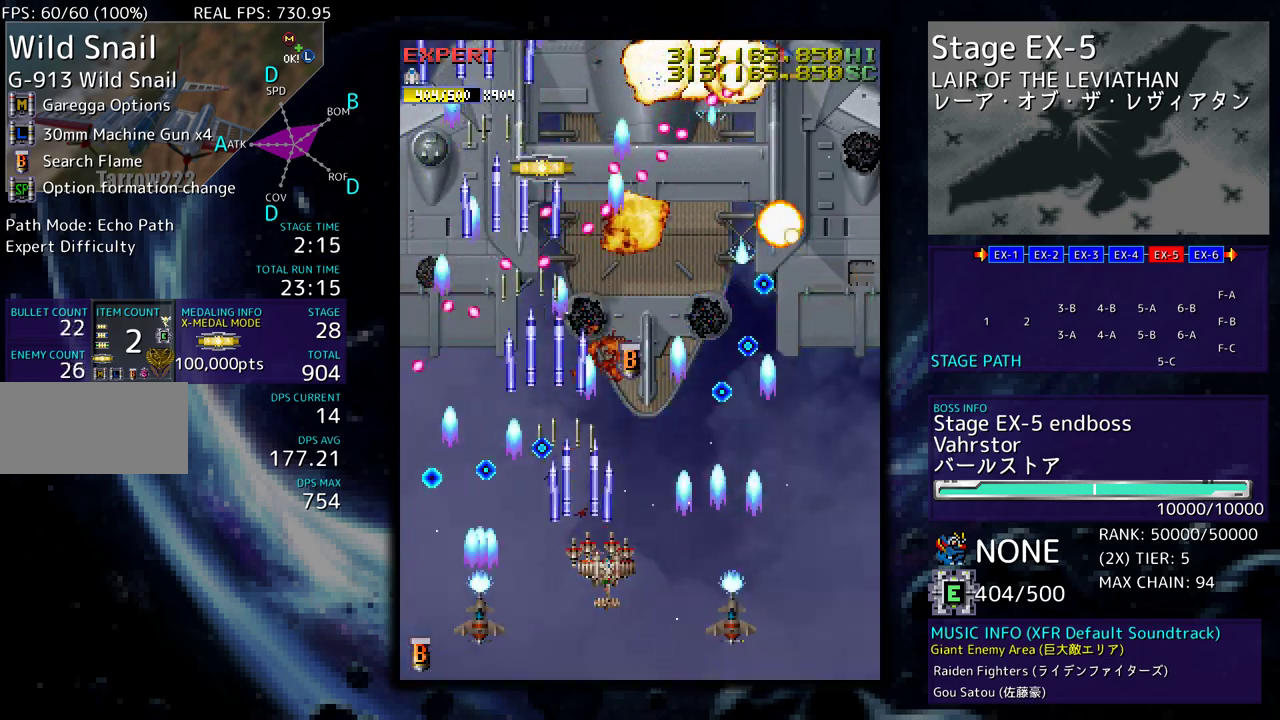
{"buttons": ["DPAD_UP", "DPAD_RIGHT"], "events": [[67, "DPAD_UP", "up"], [100, "DPAD_DOWN", "down"], [433, "DPAD_DOWN", "up"], [483, "DPAD_UP", "down"]]}
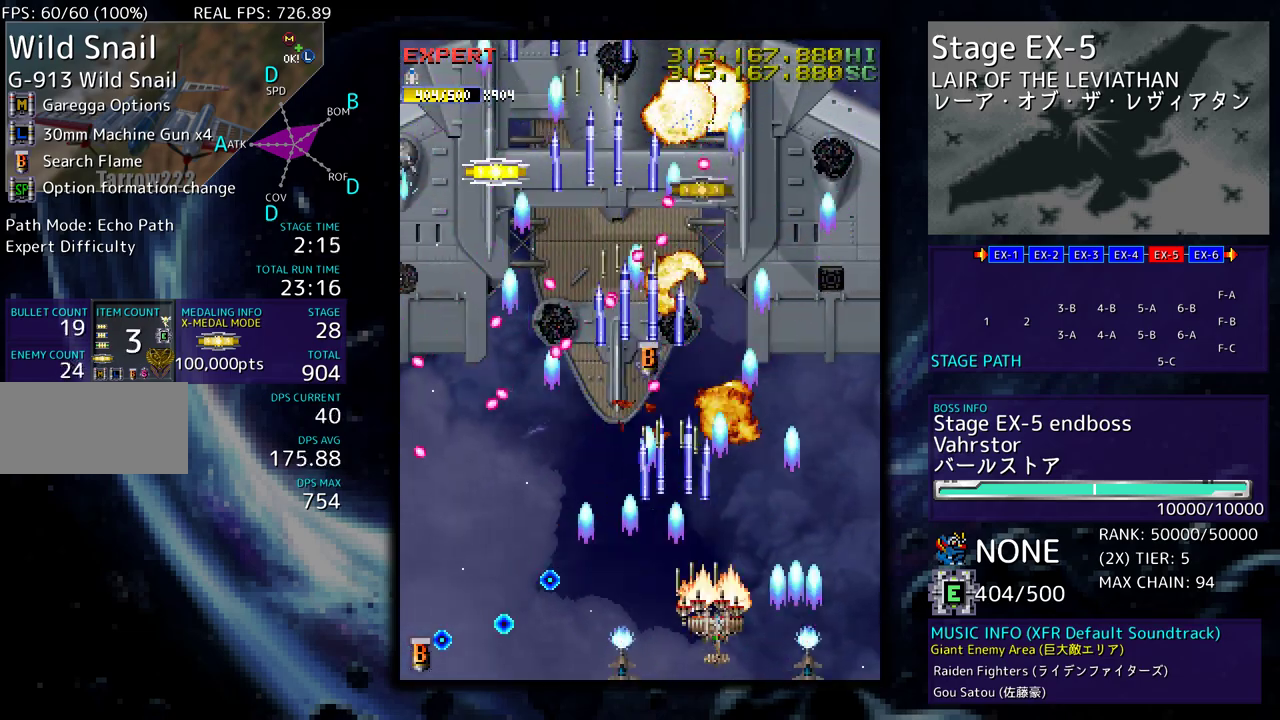
{"buttons": [], "events": [[100, "DPAD_UP", "up"], [133, "DPAD_DOWN", "down"], [217, "DPAD_DOWN", "up"], [217, "DPAD_UP", "down"], [400, "DPAD_RIGHT", "up"], [400, "DPAD_UP", "up"]]}
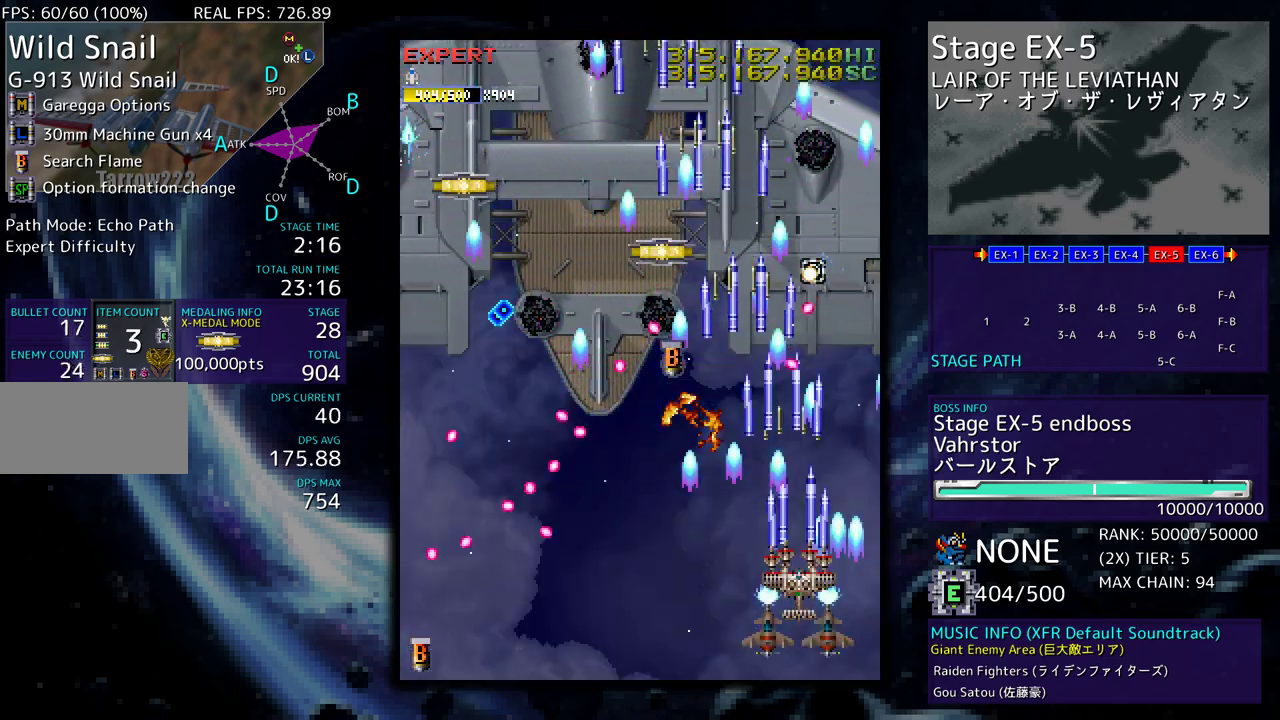
{"buttons": ["DPAD_UP", "DPAD_RIGHT"]}
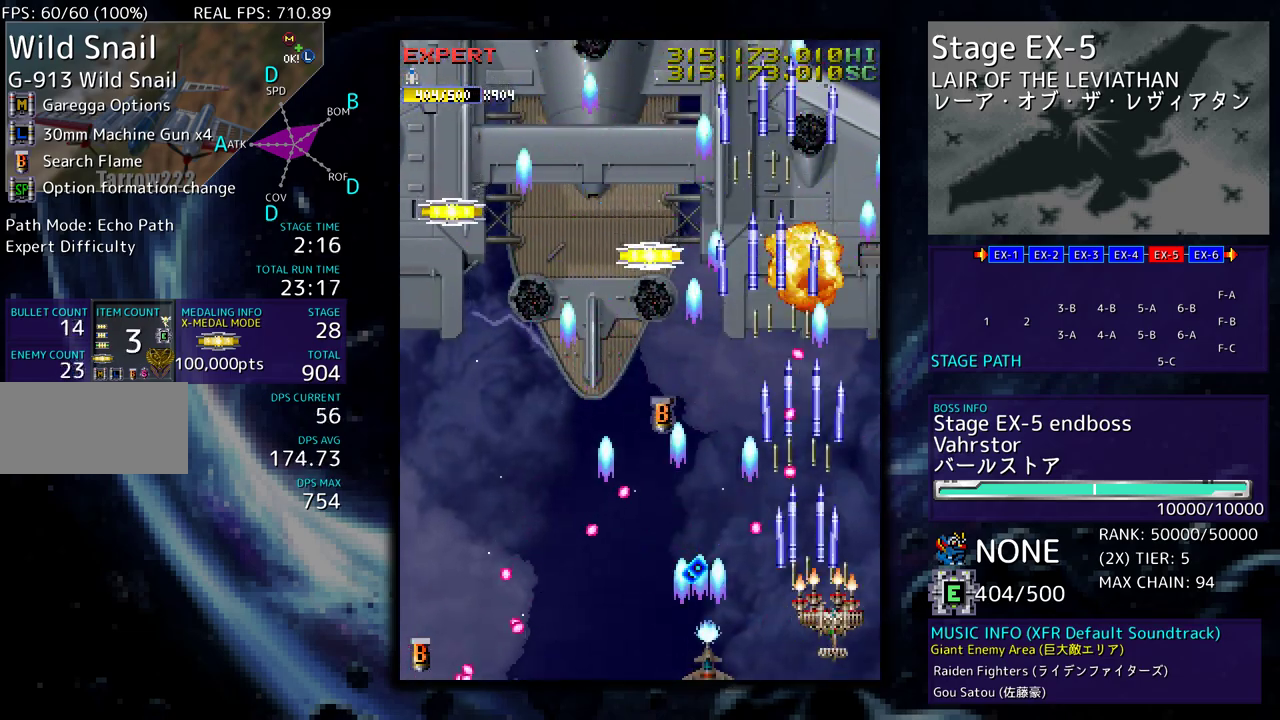
{"buttons": ["DPAD_UP", "DPAD_LEFT"], "events": [[217, "DPAD_RIGHT", "up"], [233, "DPAD_UP", "up"], [433, "DPAD_UP", "down"], [483, "DPAD_LEFT", "down"]]}
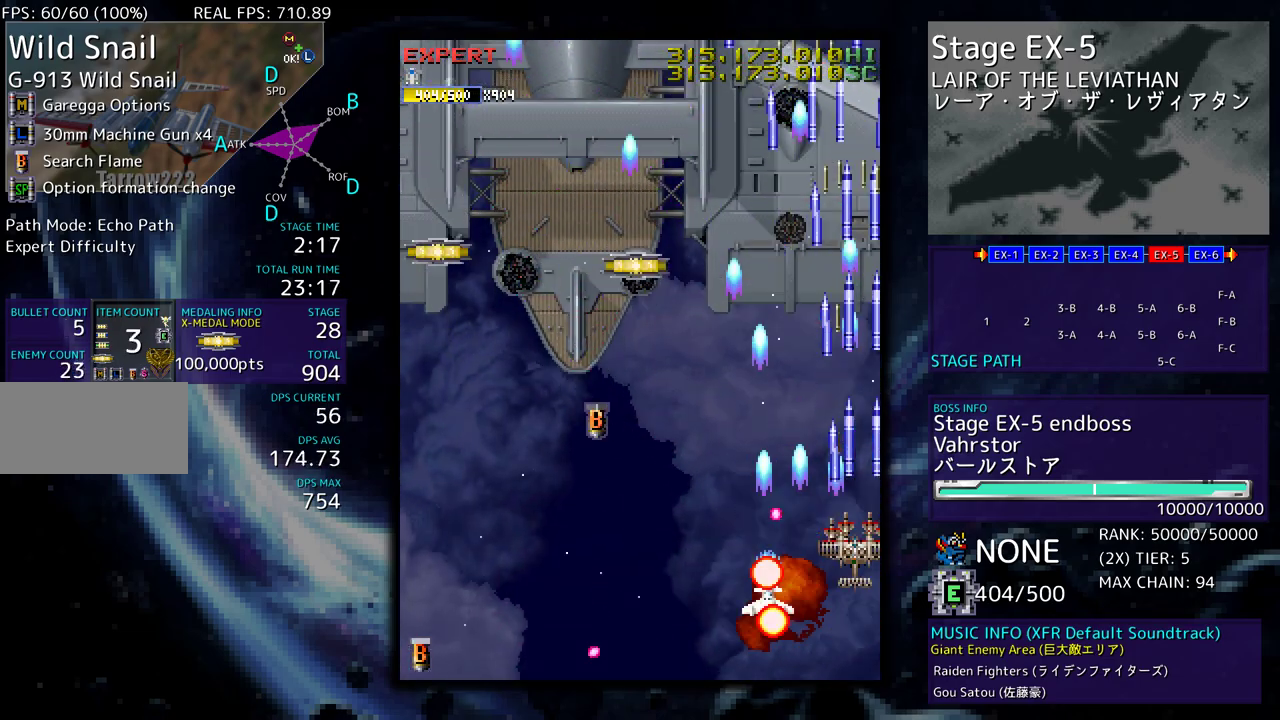
{"buttons": ["DPAD_UP", "DPAD_LEFT"], "events": []}
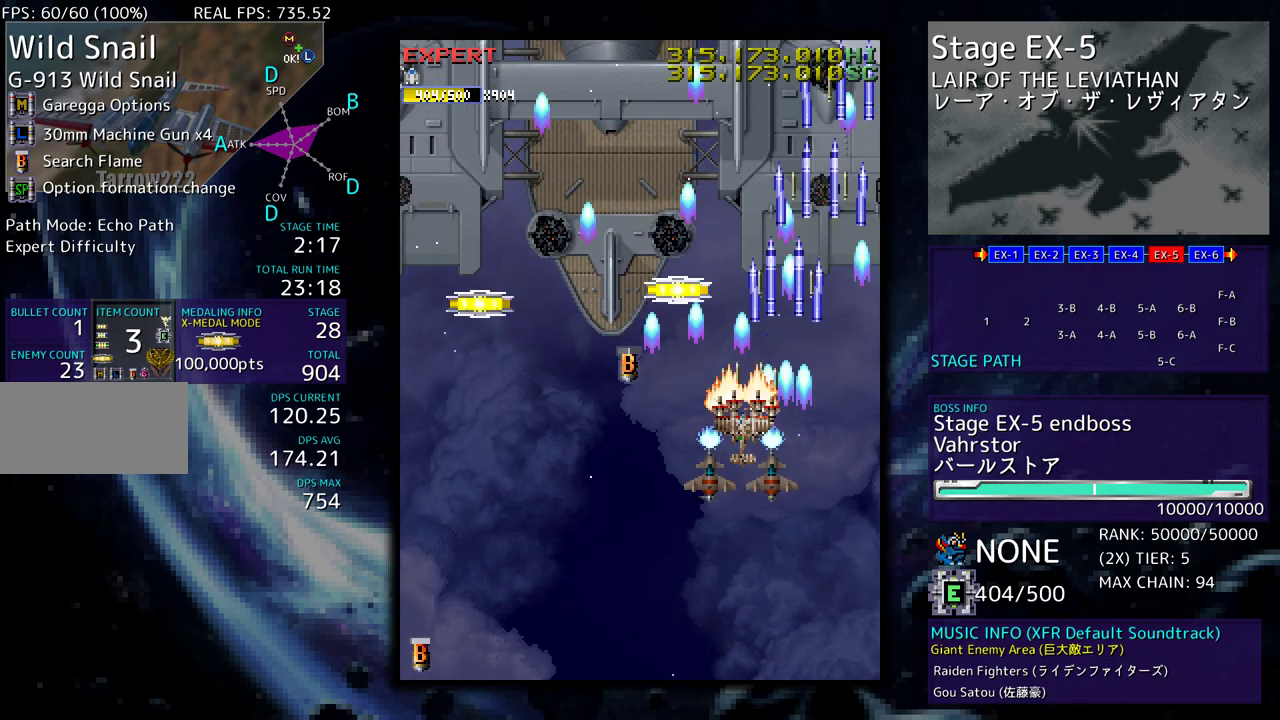
{"buttons": ["DPAD_DOWN", "DPAD_LEFT"]}
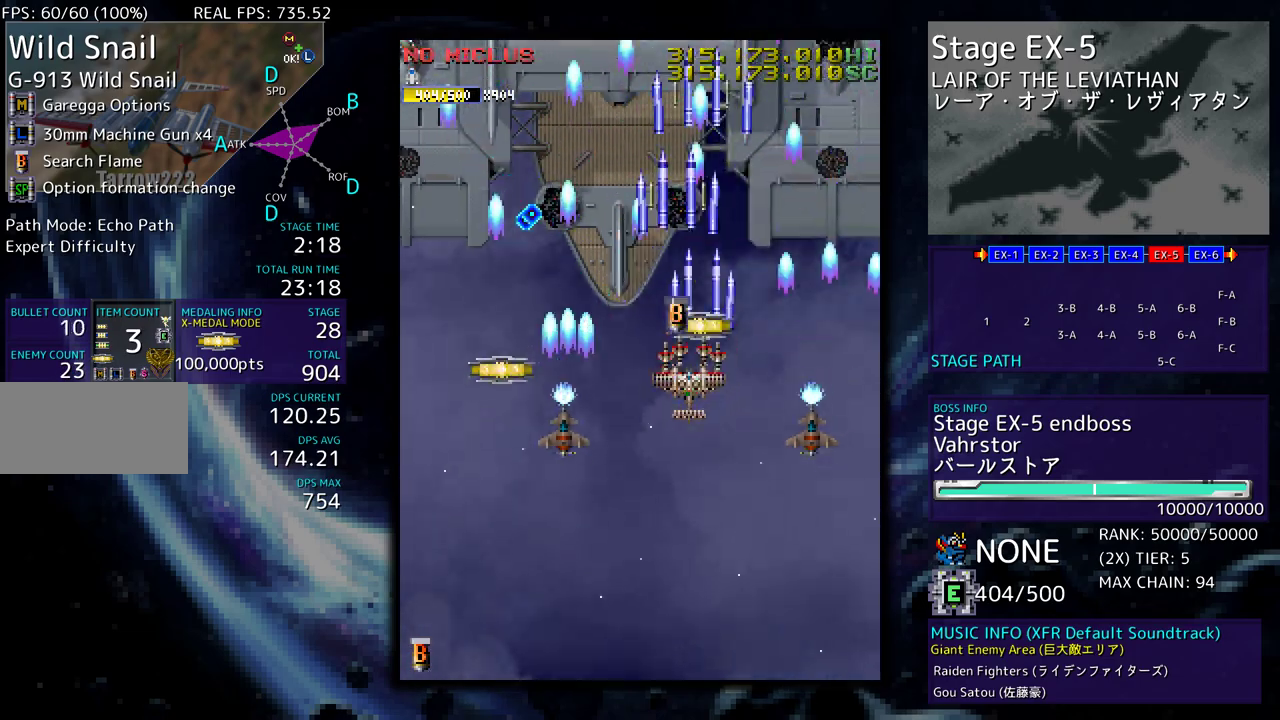
{"buttons": ["DPAD_DOWN", "DPAD_LEFT"], "events": [[367, "DPAD_DOWN", "up"], [500, "DPAD_DOWN", "down"]]}
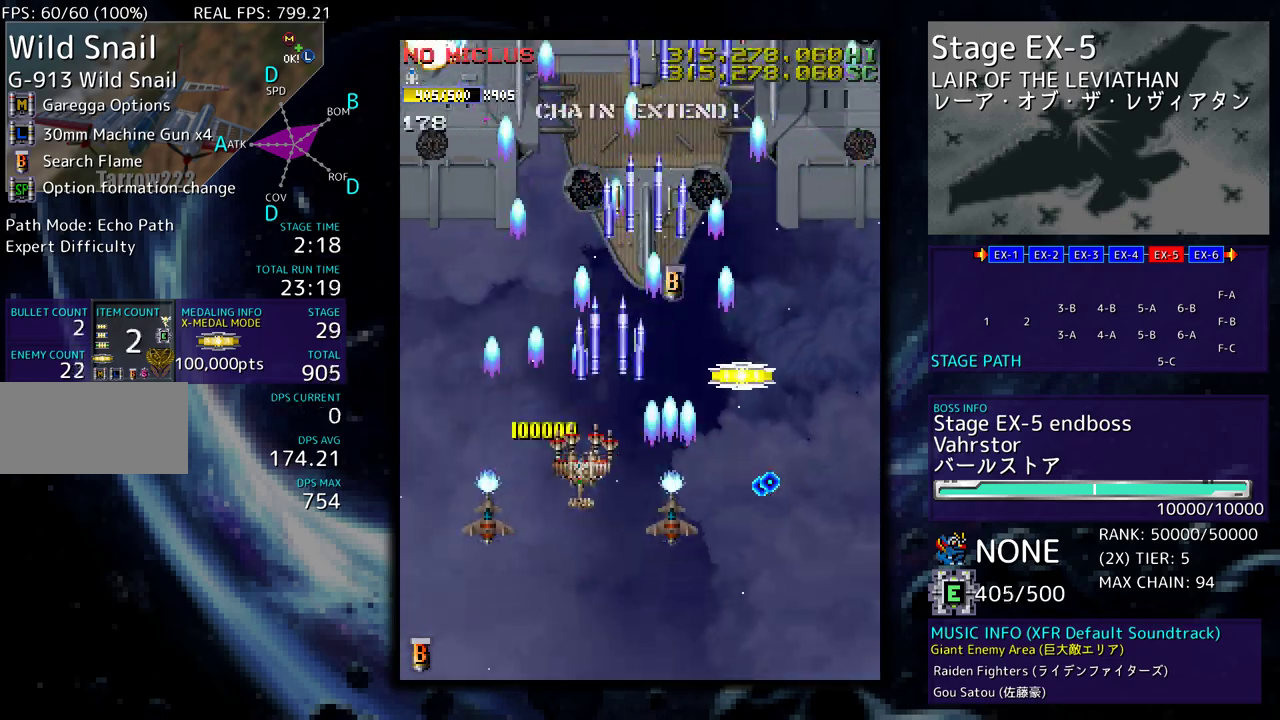
{"buttons": ["DPAD_DOWN", "DPAD_RIGHT"], "events": [[33, "DPAD_LEFT", "up"], [33, "DPAD_RIGHT", "down"], [100, "DPAD_DOWN", "up"], [217, "DPAD_UP", "down"], [483, "DPAD_UP", "up"], [500, "DPAD_DOWN", "down"]]}
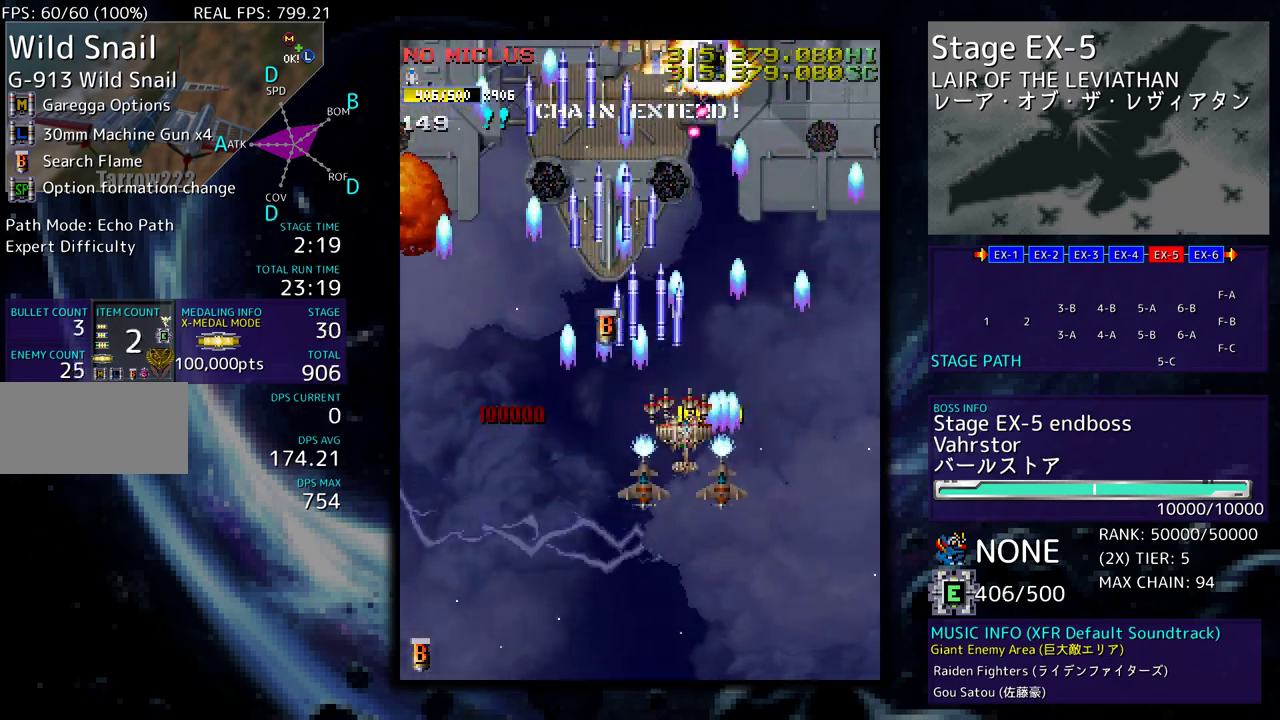
{"buttons": ["DPAD_UP", "DPAD_LEFT"]}
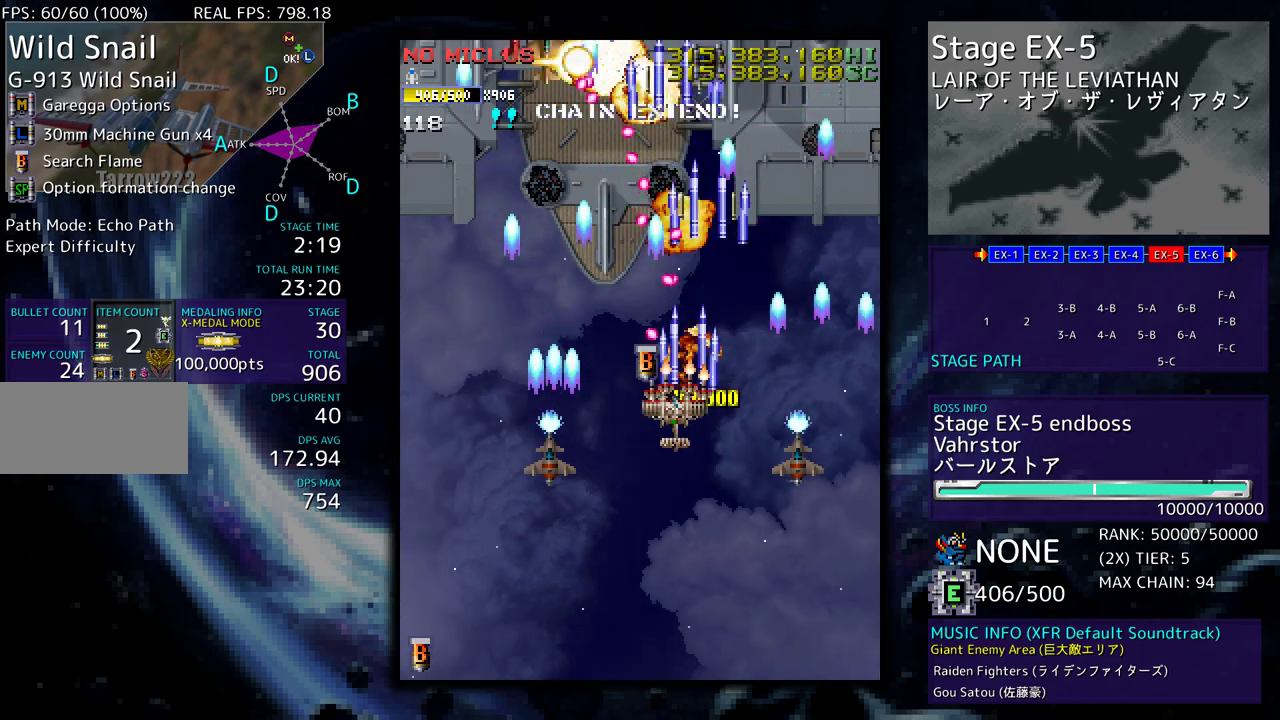
{"buttons": ["DPAD_DOWN", "DPAD_LEFT"], "events": [[100, "DPAD_UP", "up"], [133, "DPAD_DOWN", "down"]]}